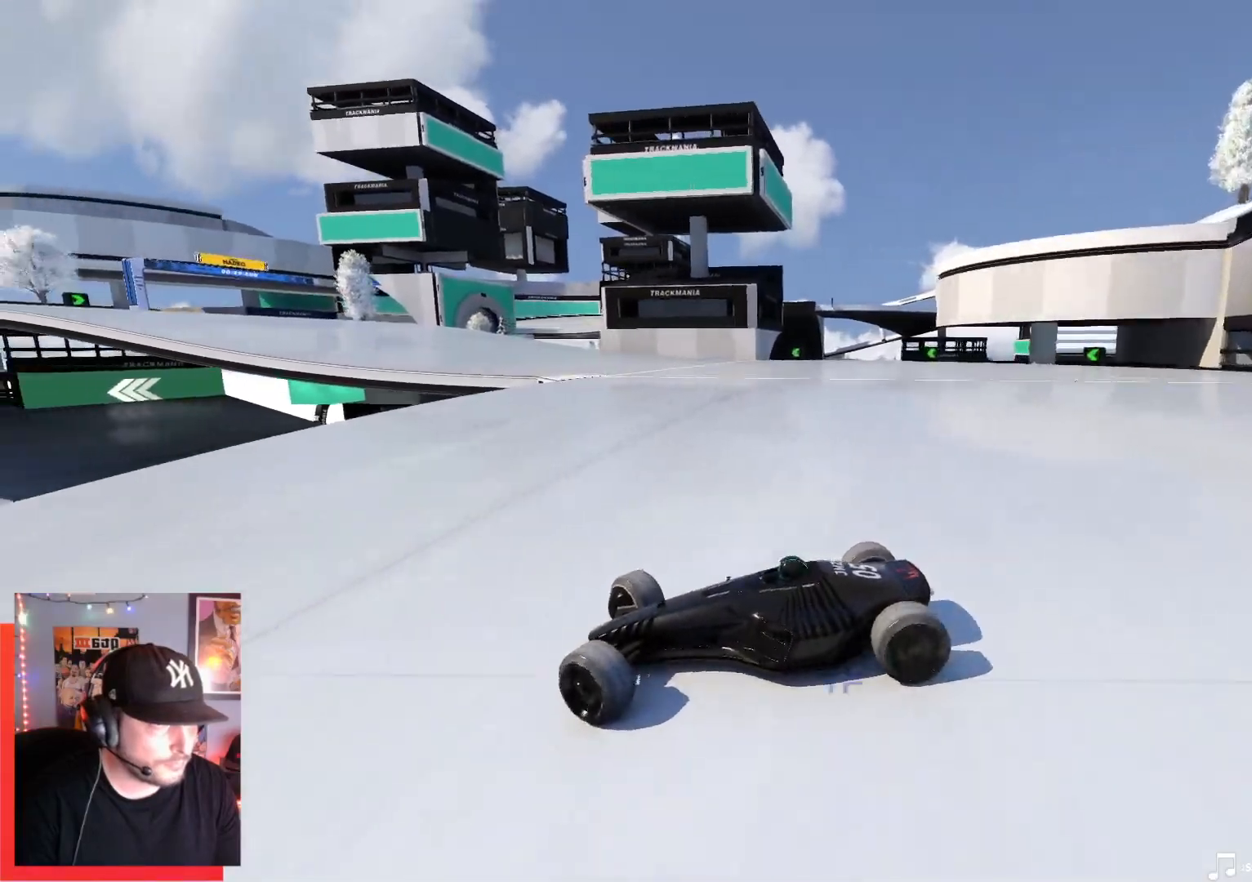
Gameplay with keyboard; each line is a JSON object with the keys held at the frame after it. "events" lists presses ("down") and releases ("up") of "down", "left", "right" and "up" between this image and that frame as [ms after this image, input, new state], when the widget could be followed in between. No other keys are recorded. Mouse input is not recorded.
{"keys": ["right", "up"], "events": [[117, "down", "down"], [284, "down", "up"]]}
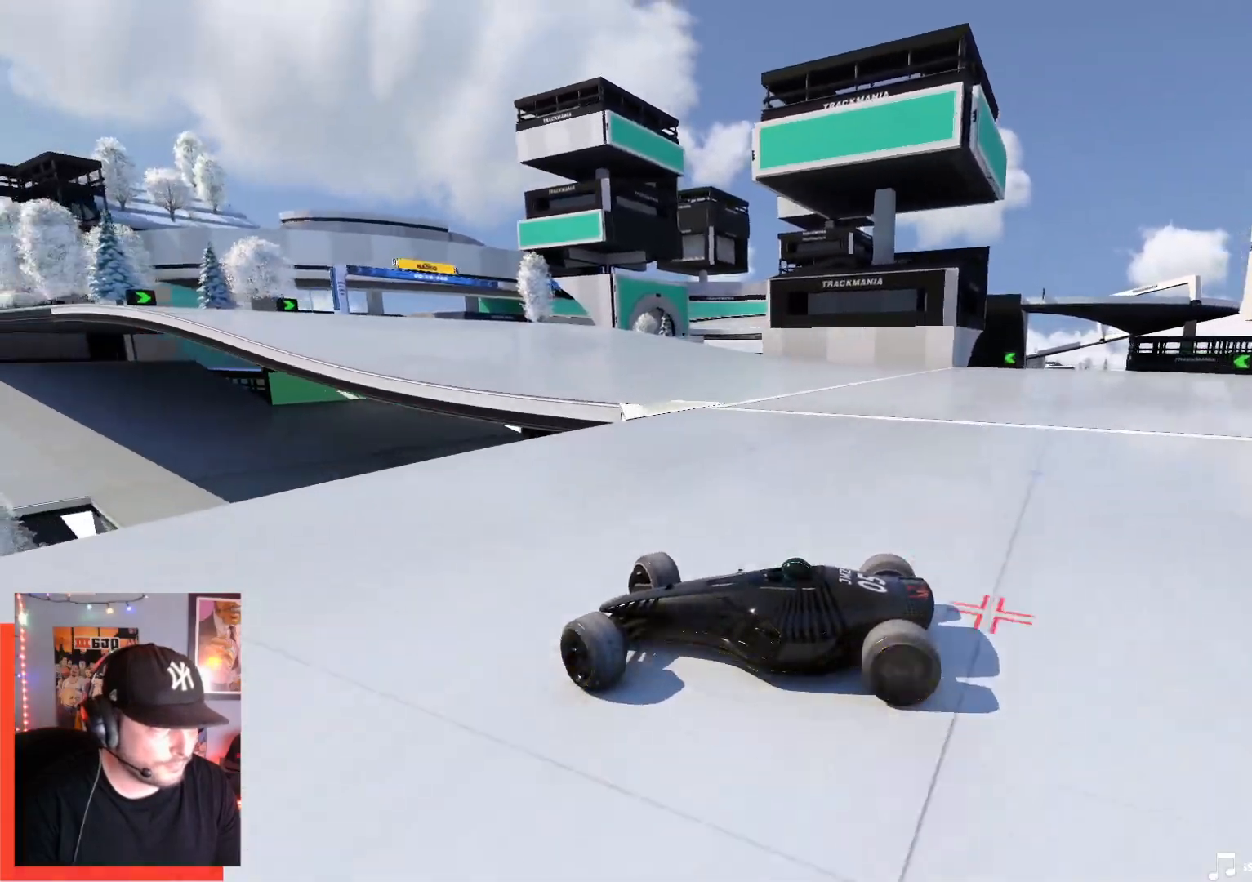
{"keys": ["right", "up"], "events": []}
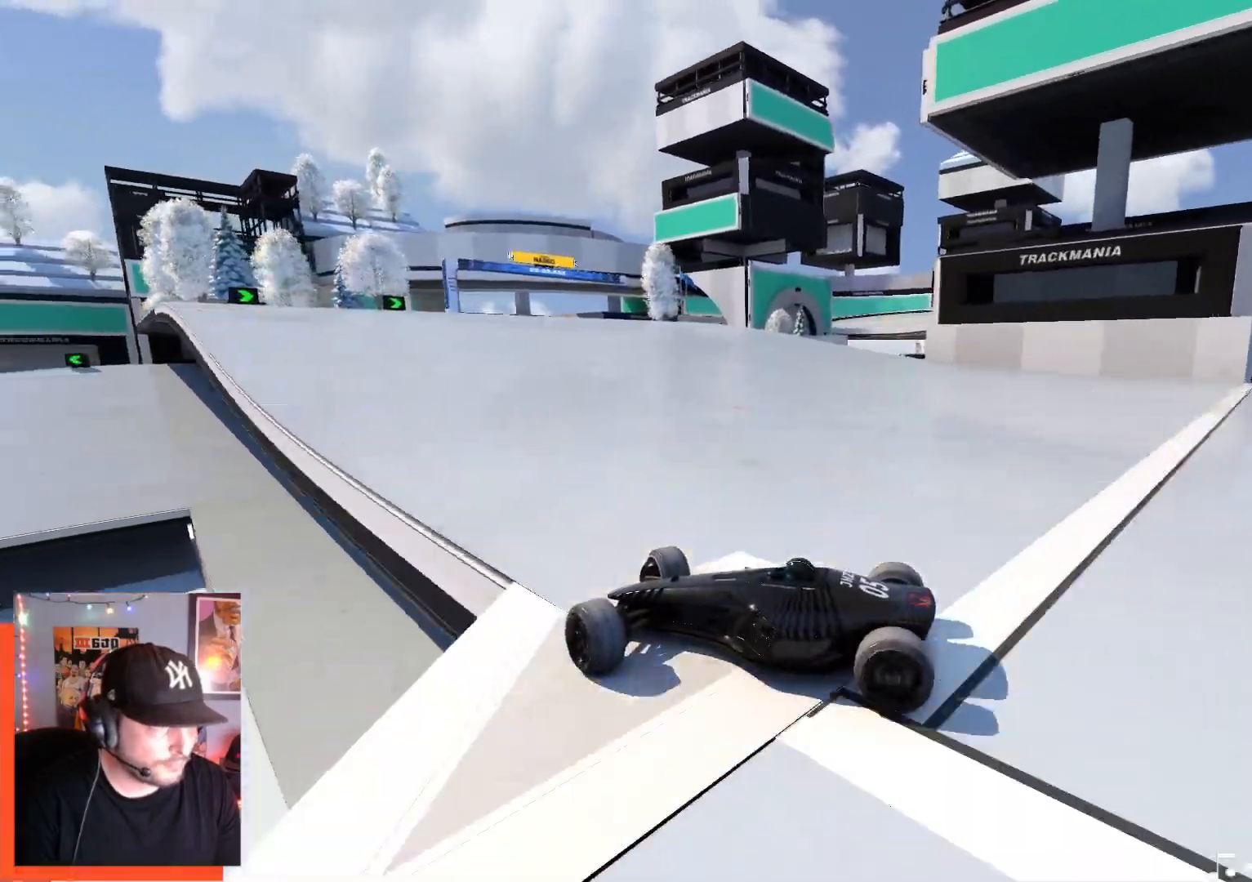
{"keys": ["right", "up"], "events": []}
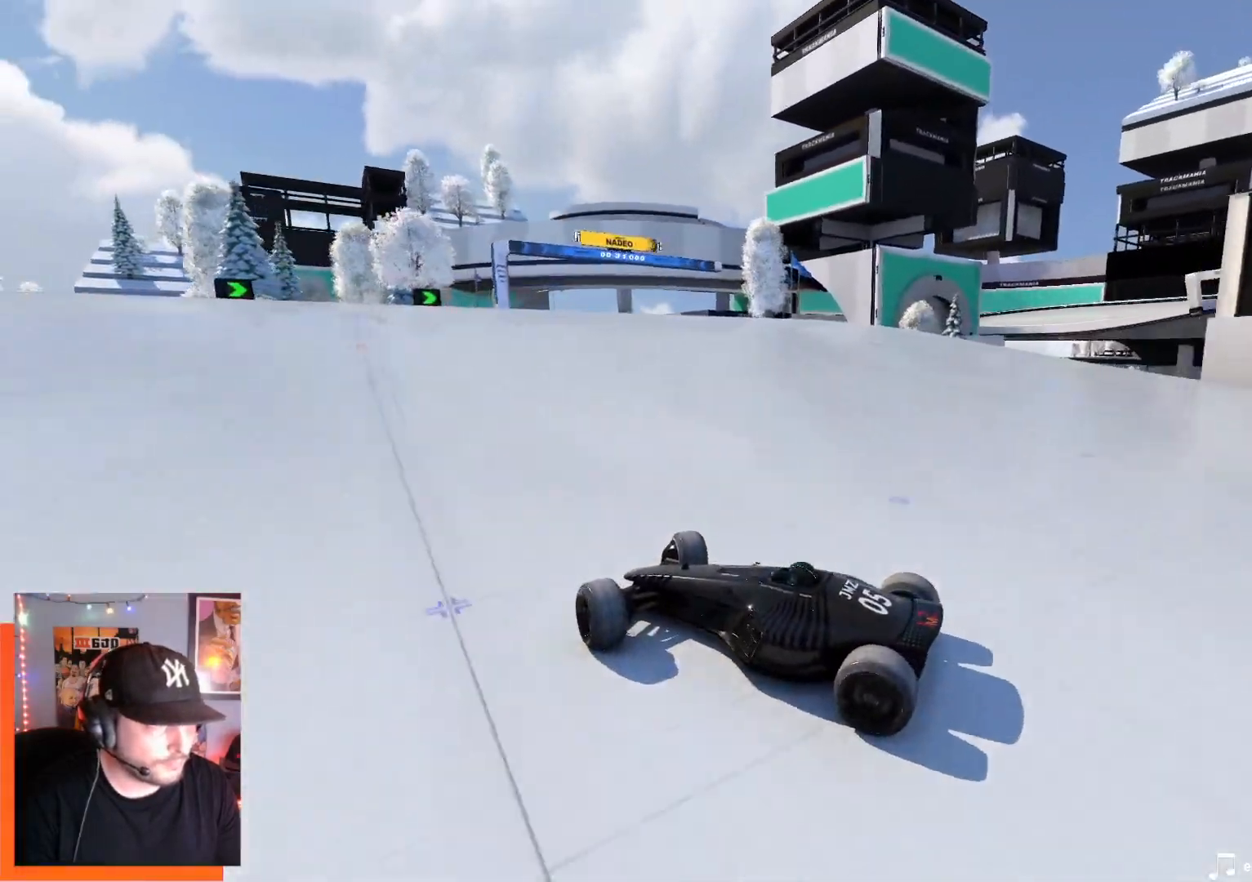
{"keys": ["right", "up"], "events": []}
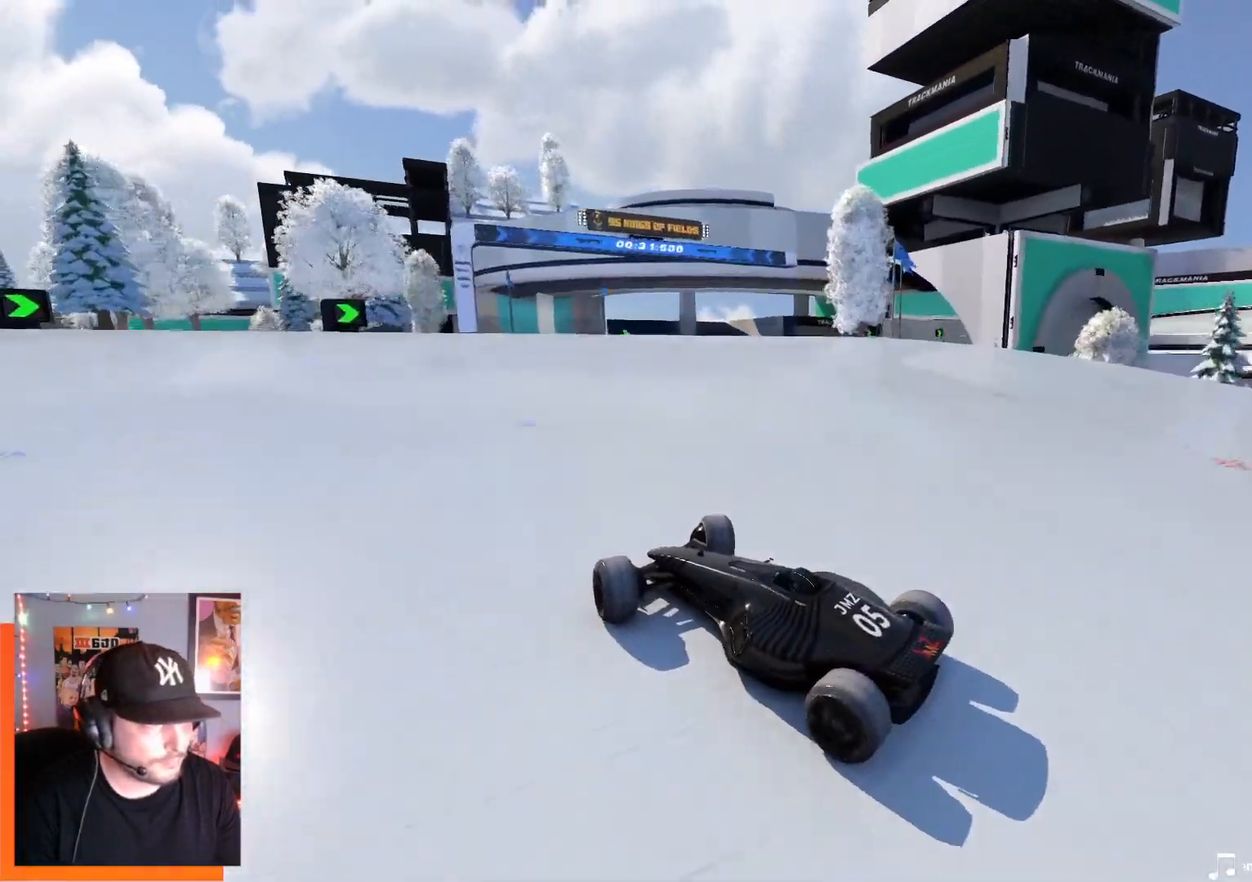
{"keys": ["right"], "events": [[350, "up", "up"]]}
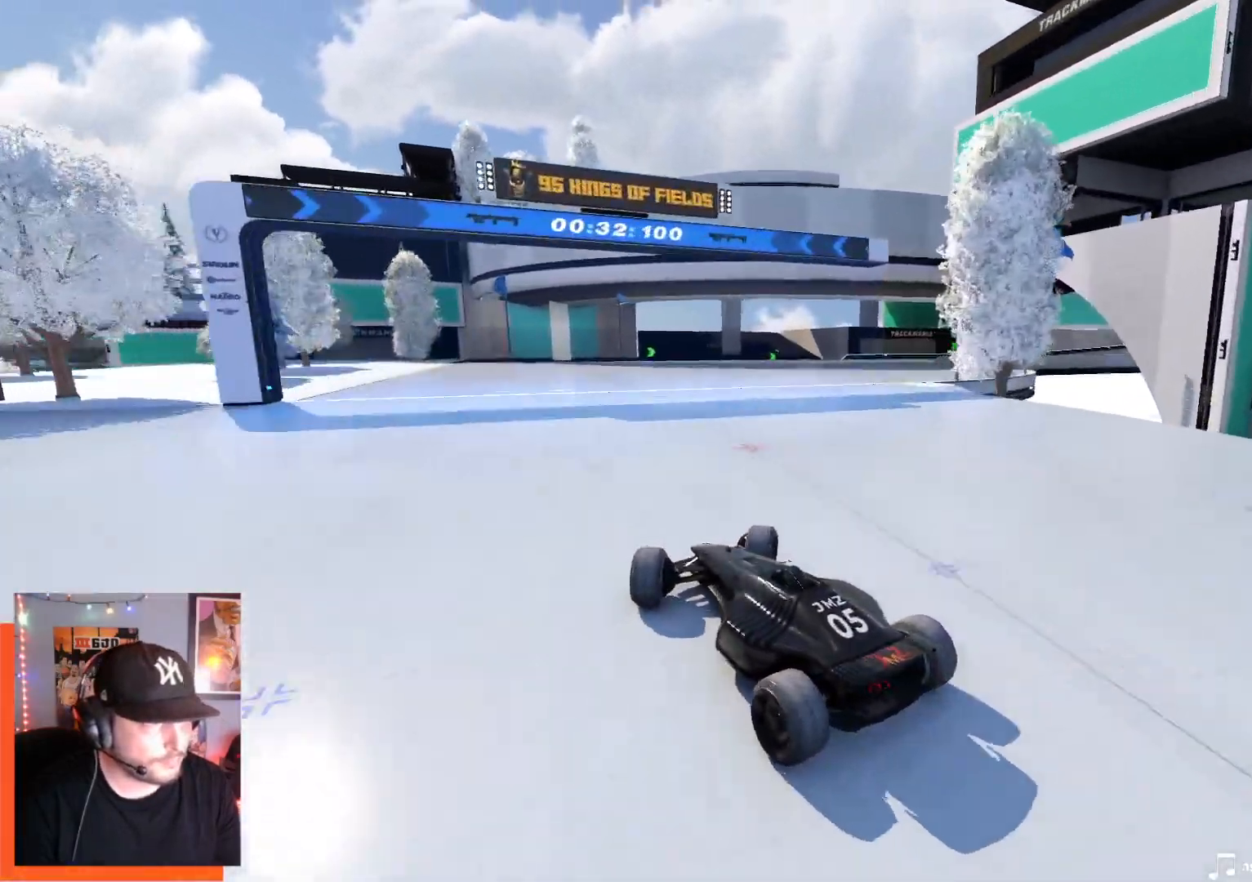
{"keys": ["right", "up"], "events": [[317, "up", "down"]]}
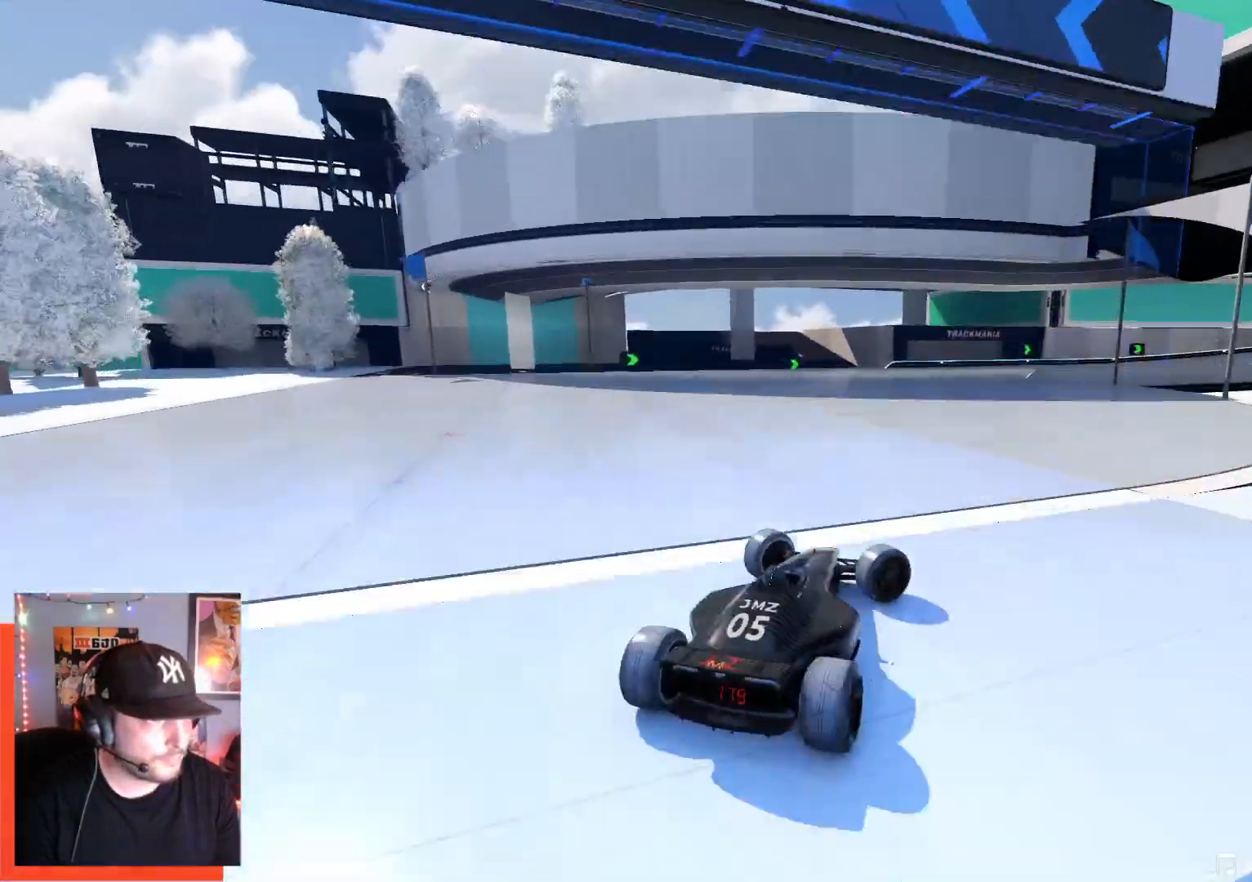
{"keys": ["left", "up"], "events": [[317, "right", "up"], [400, "left", "down"]]}
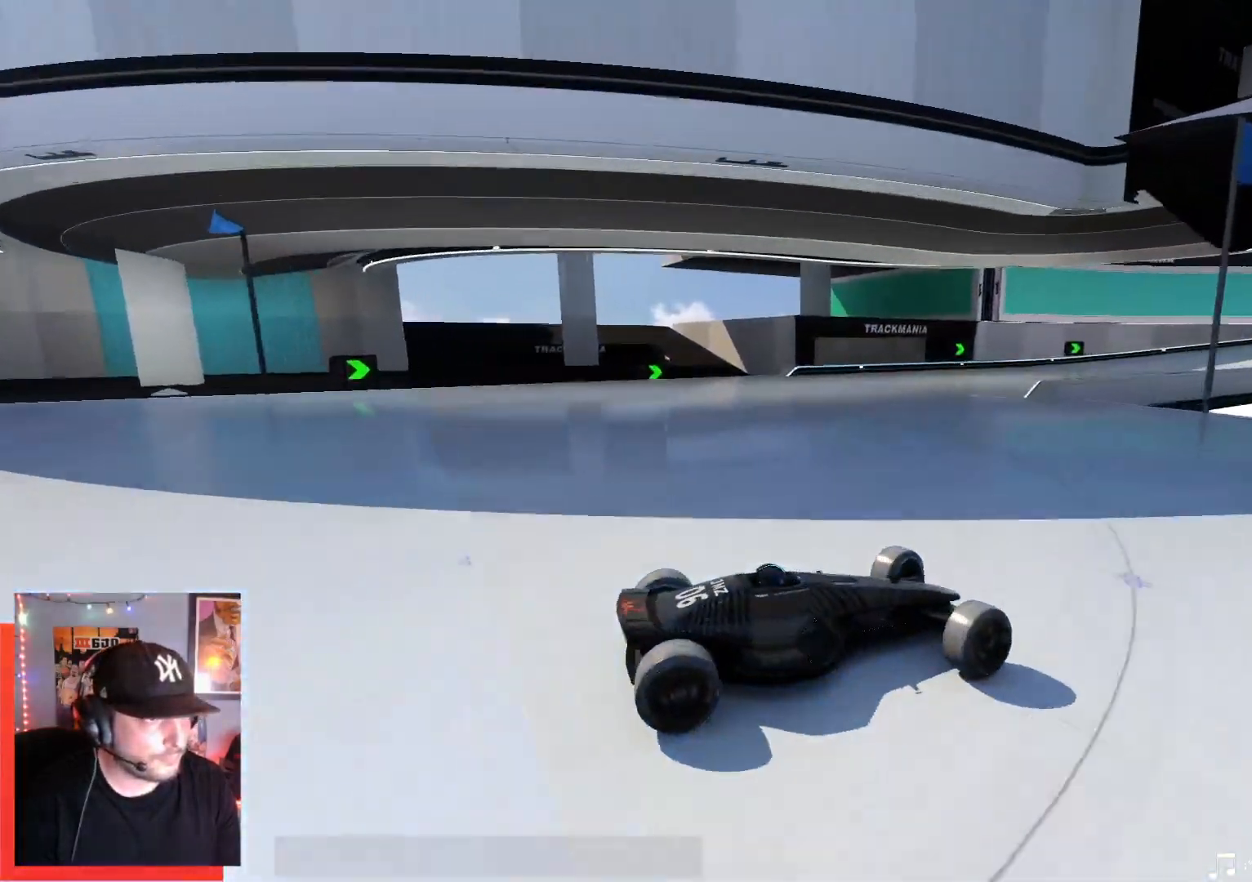
{"keys": ["left", "up"], "events": []}
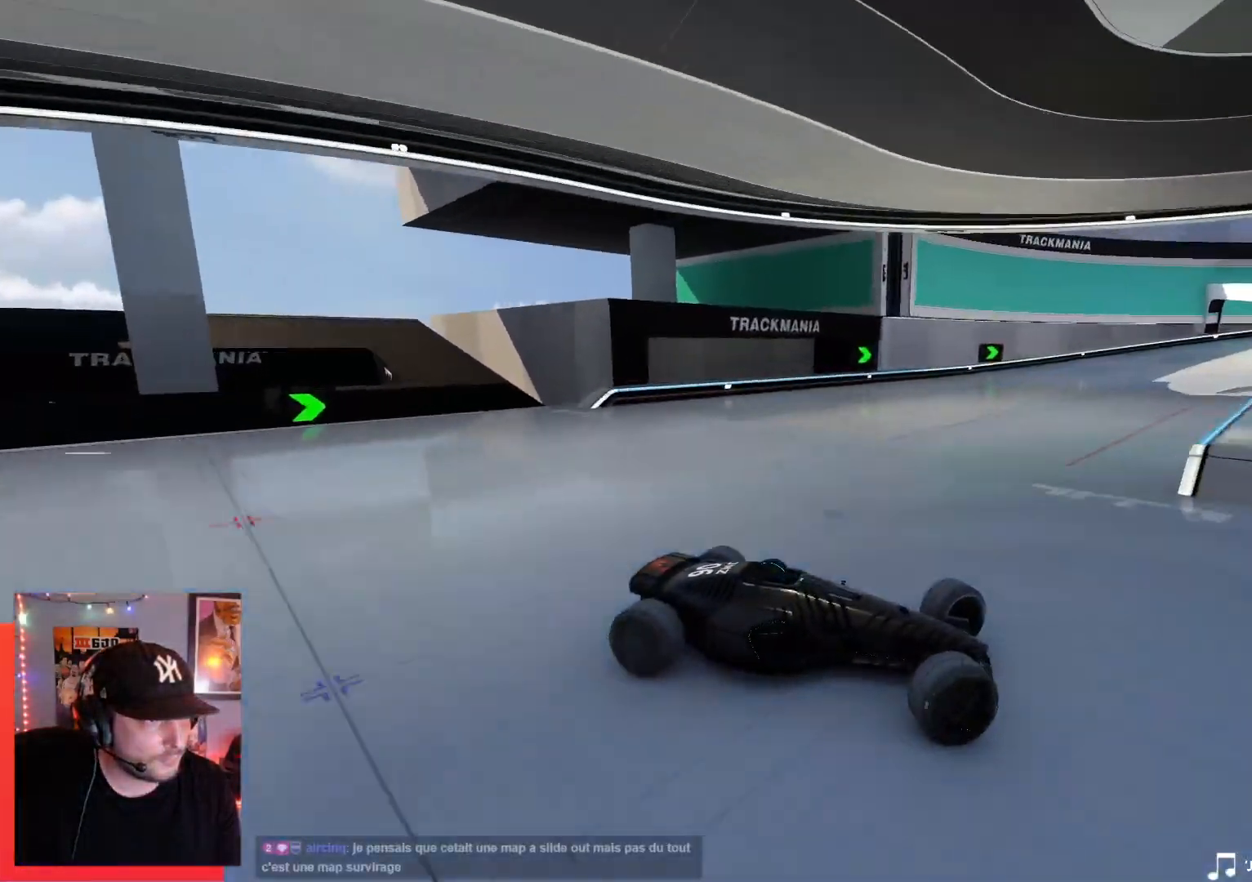
{"keys": ["left", "up"], "events": [[184, "up", "up"], [250, "up", "down"]]}
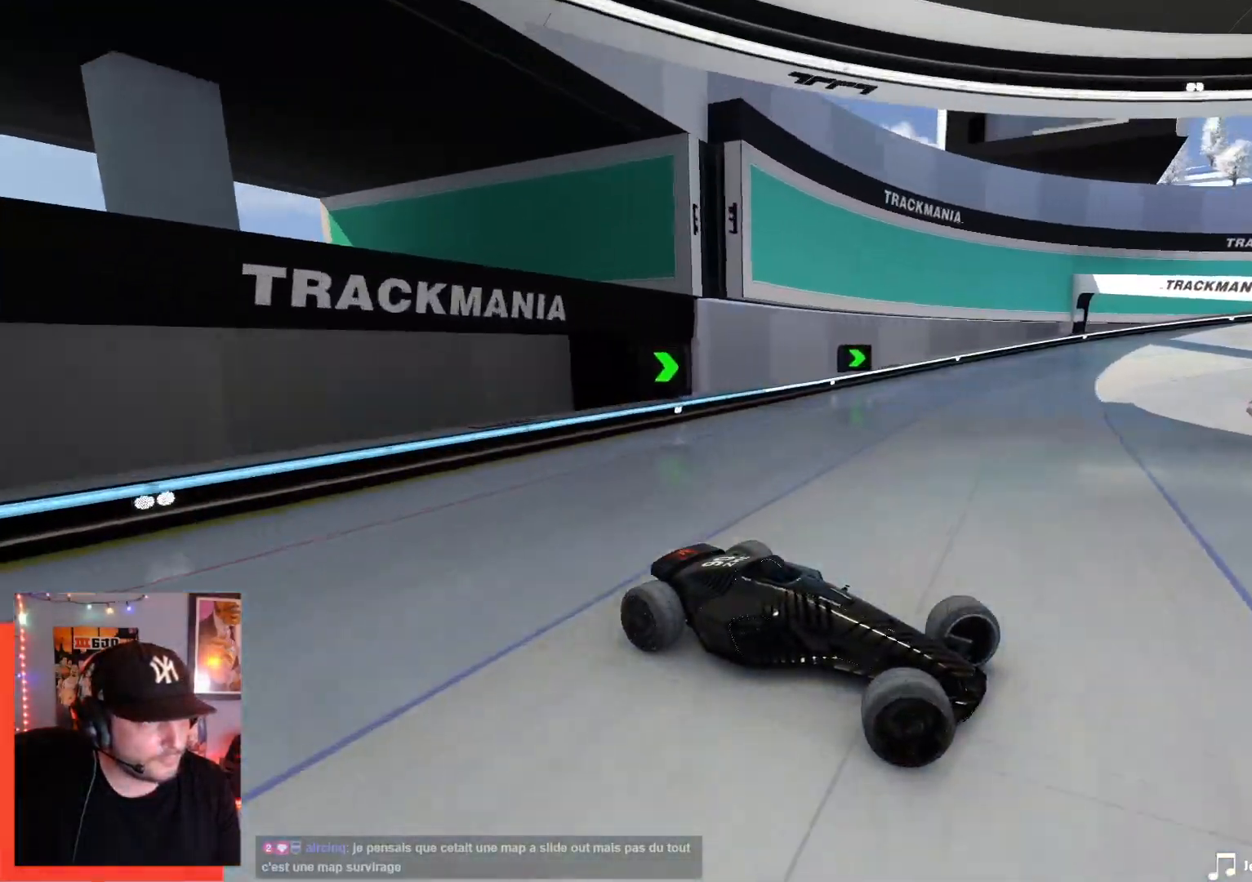
{"keys": ["left", "up"], "events": []}
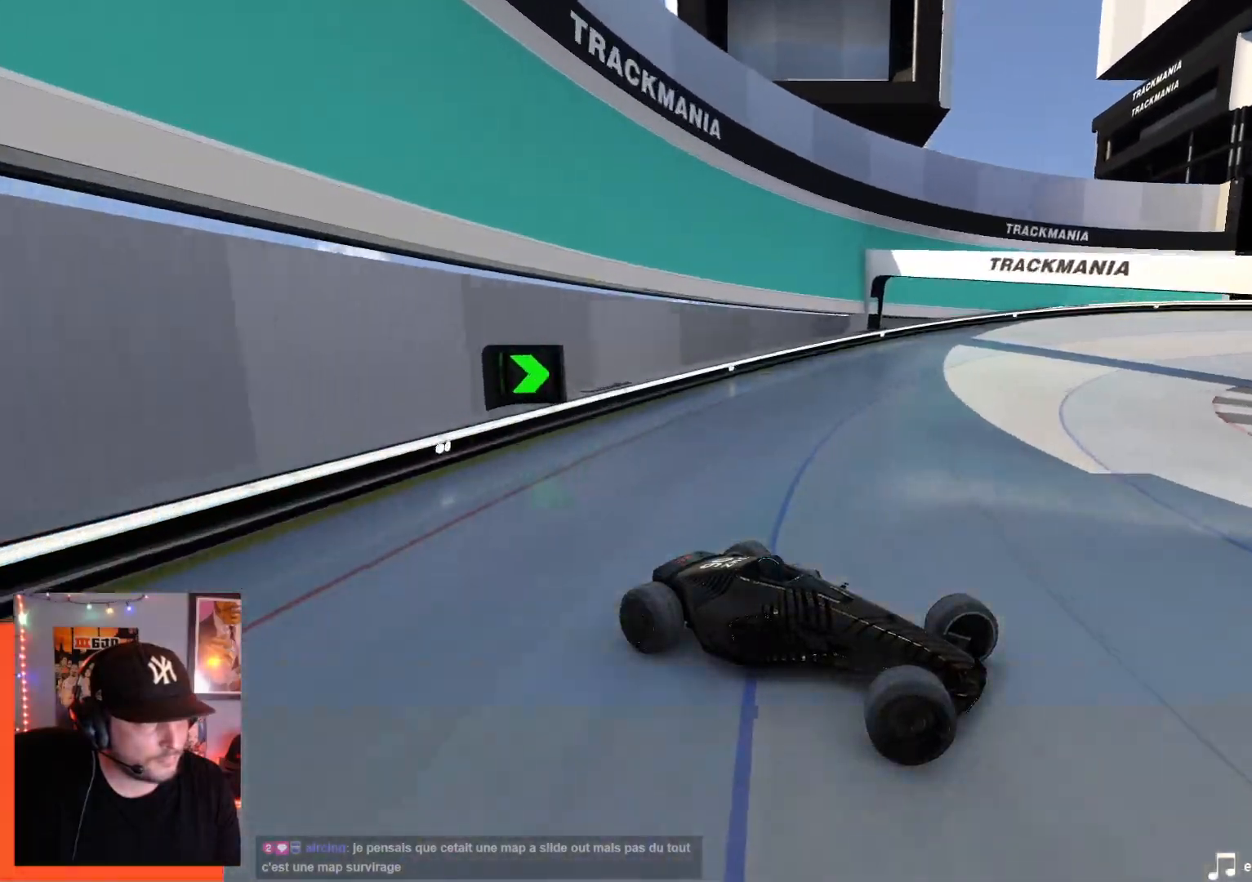
{"keys": ["left", "up"], "events": []}
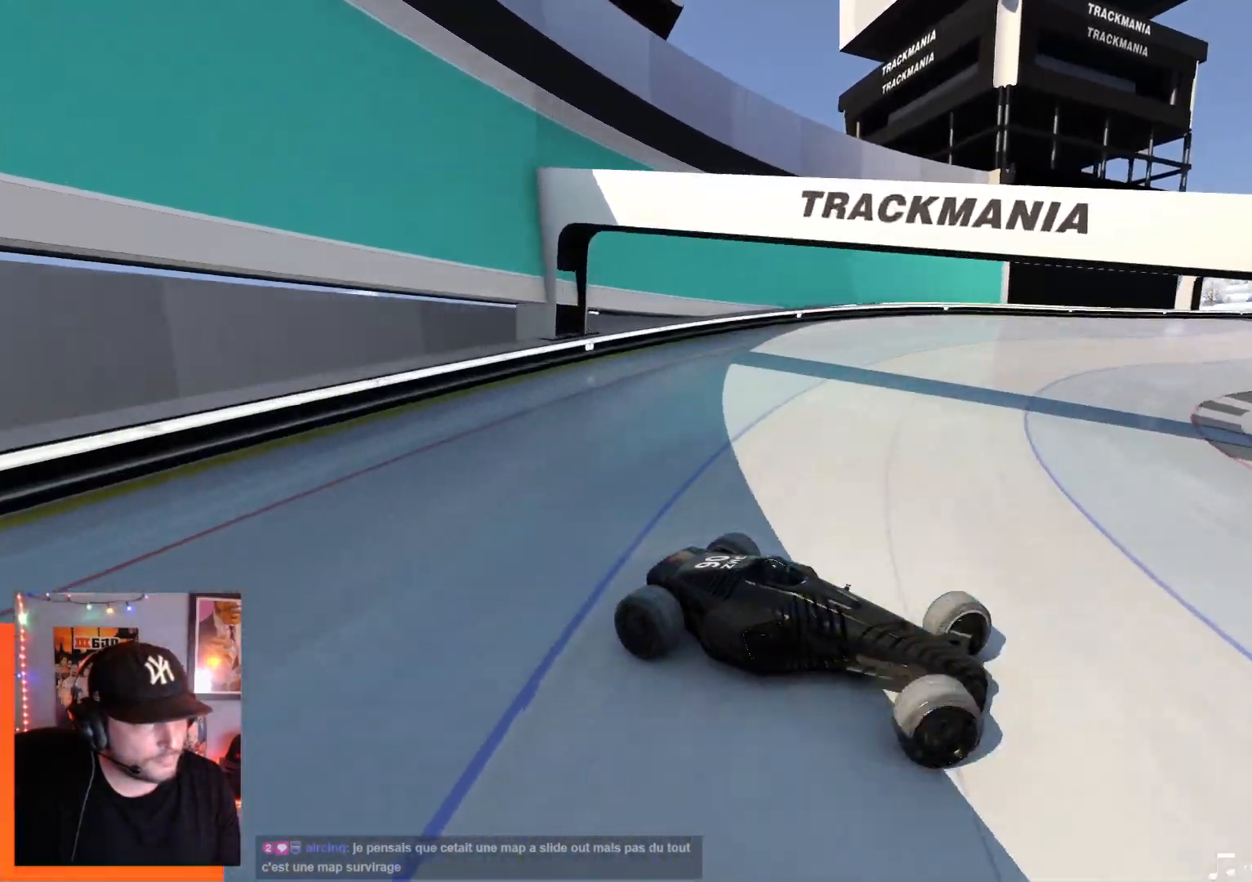
{"keys": ["left", "up"], "events": []}
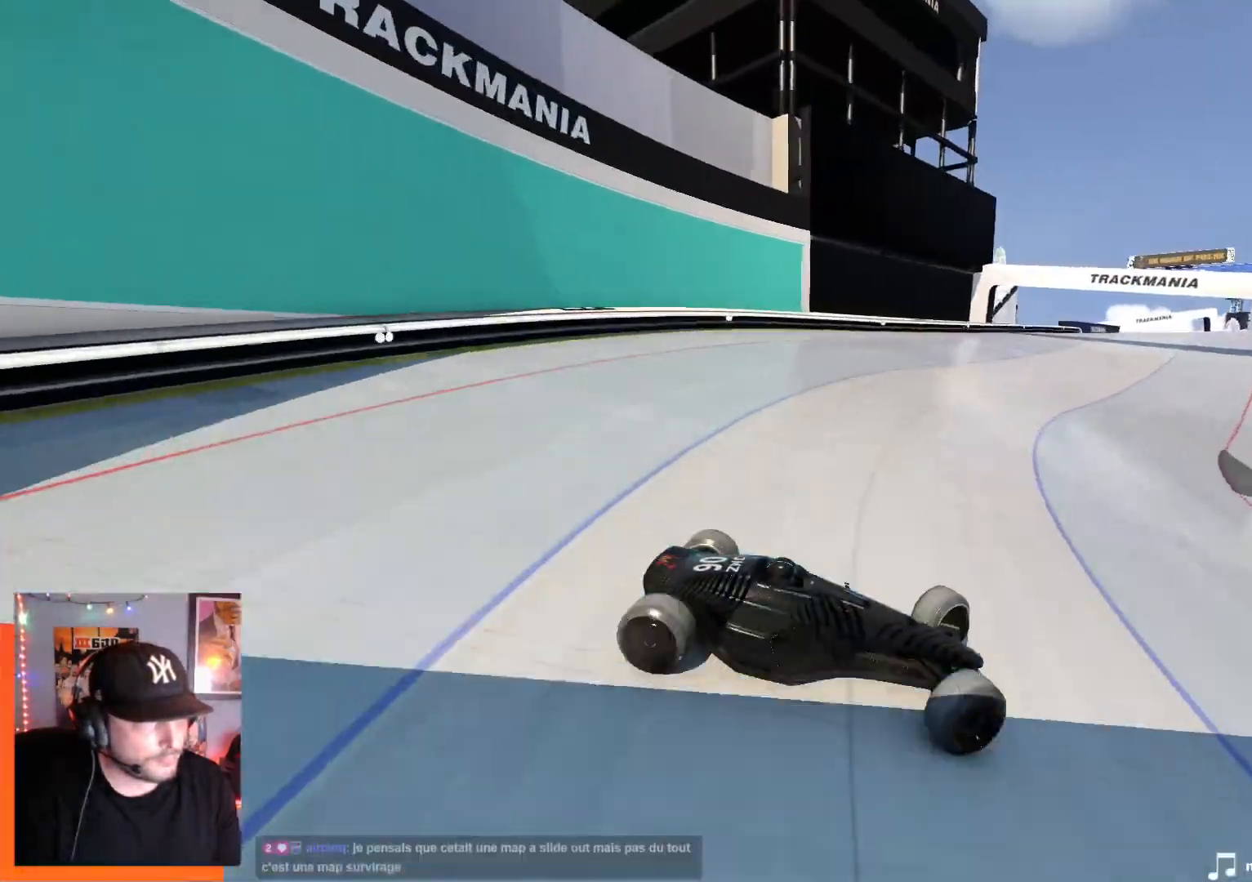
{"keys": ["left", "up"], "events": []}
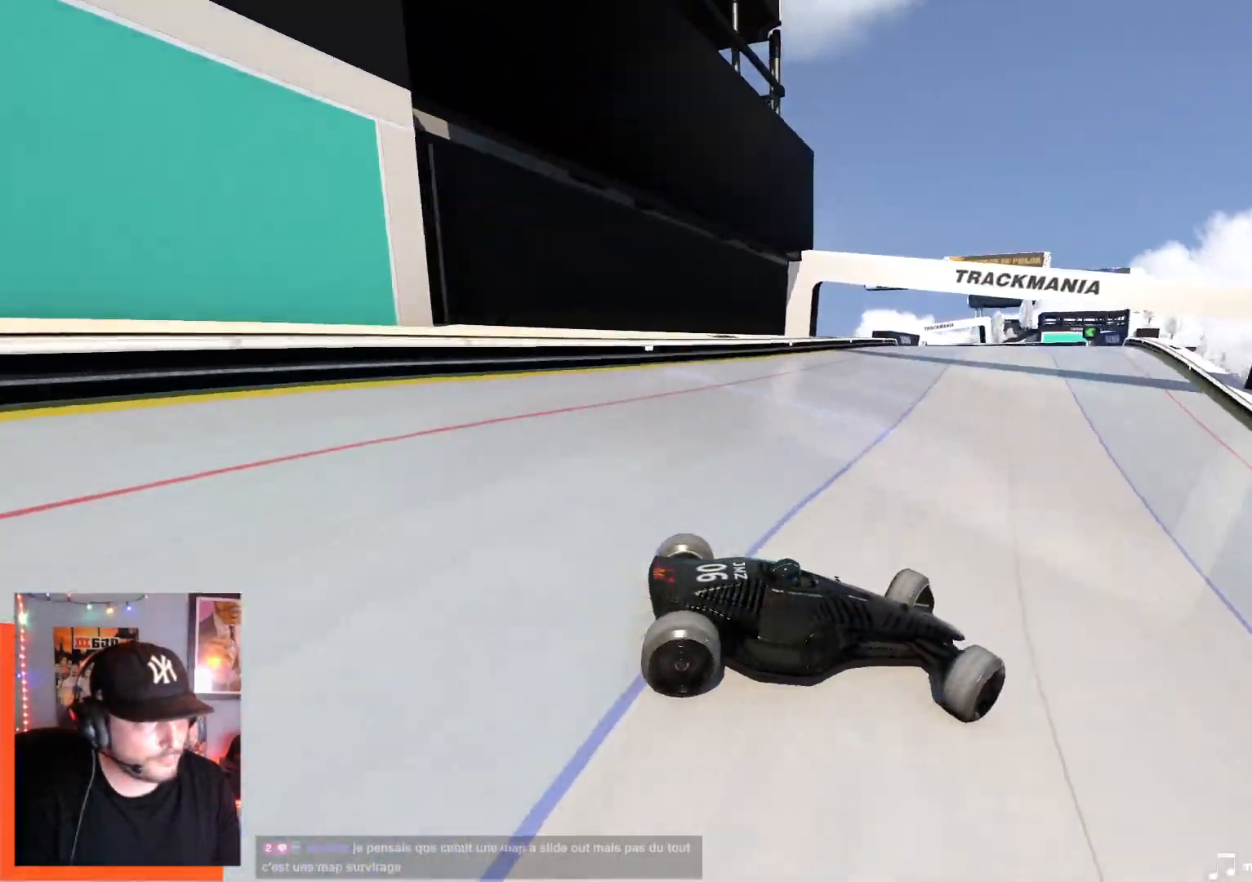
{"keys": ["left", "up"], "events": []}
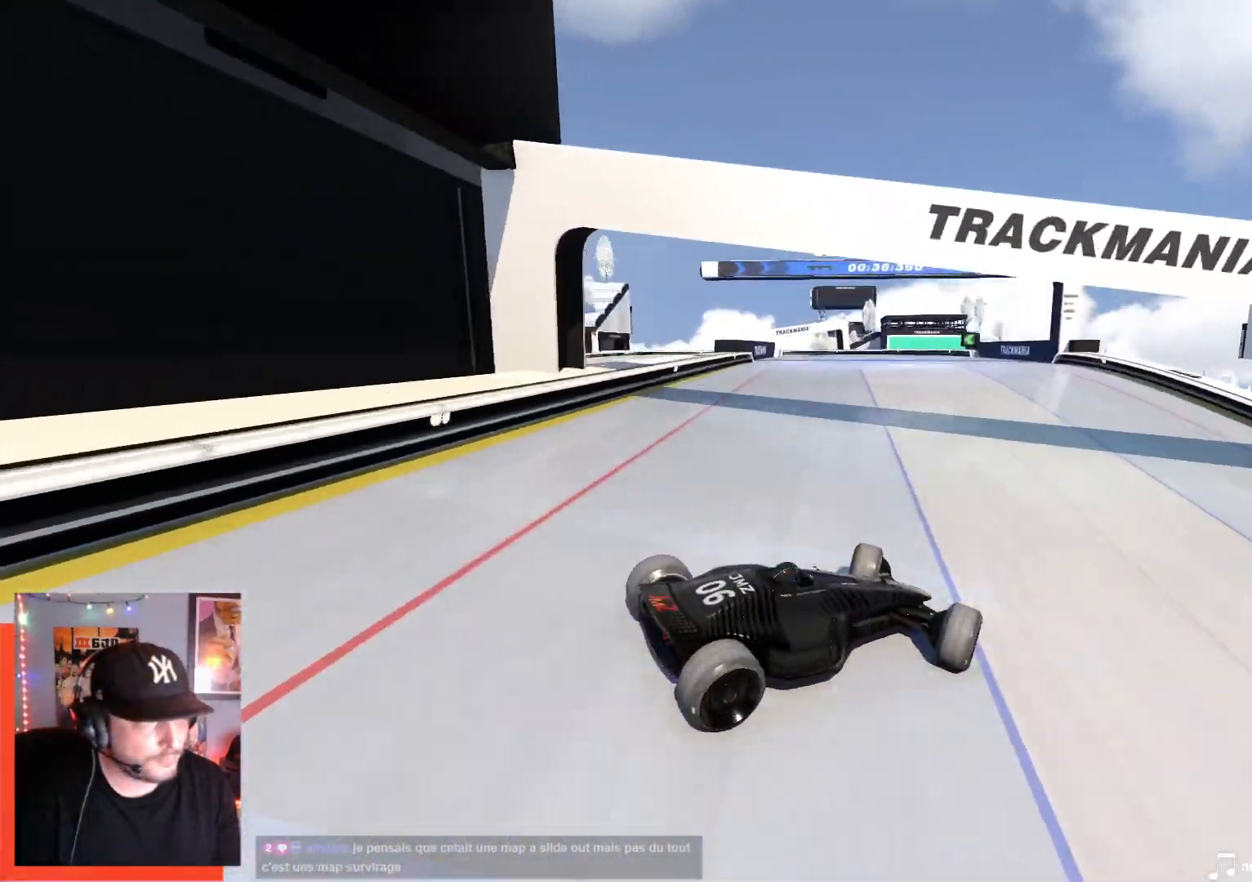
{"keys": ["left"], "events": [[334, "up", "up"]]}
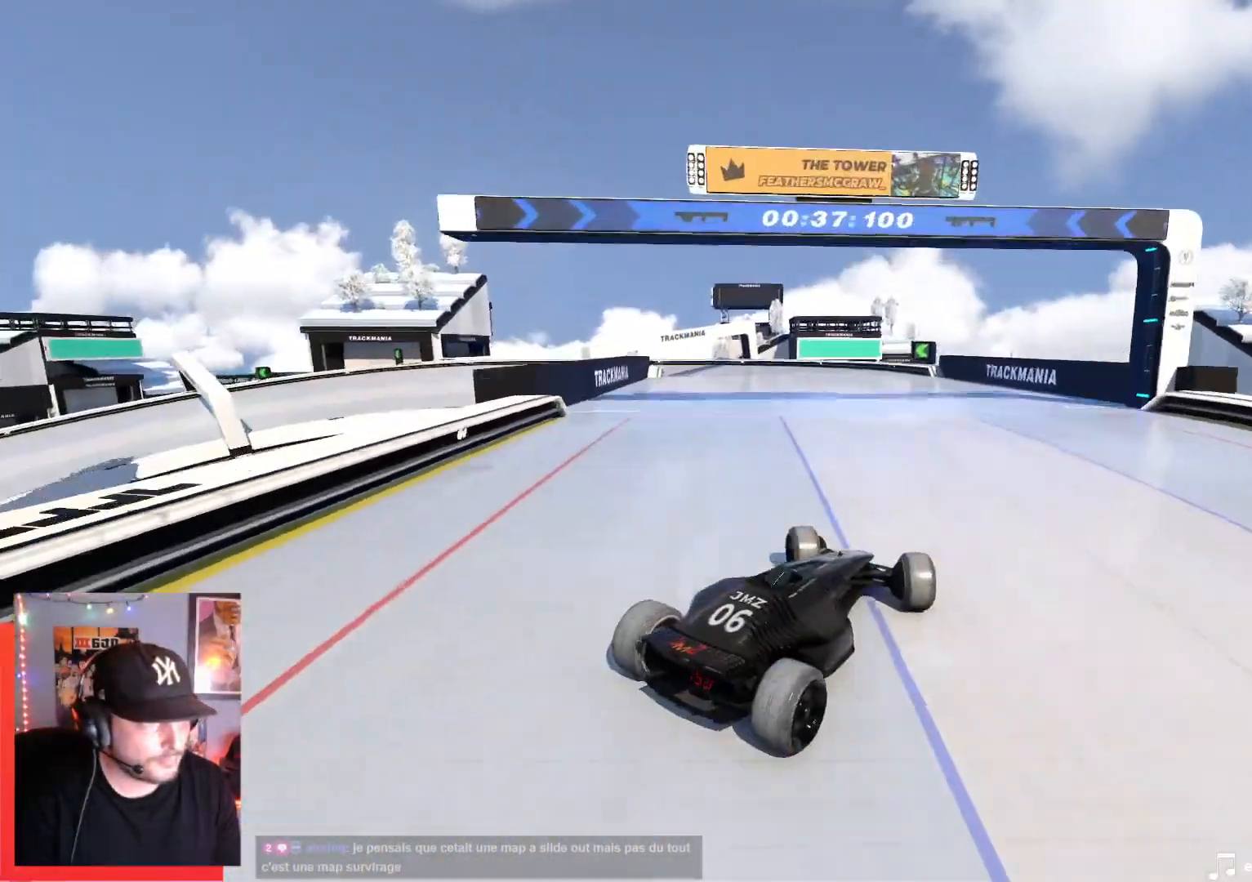
{"keys": ["left", "up"], "events": [[434, "up", "down"]]}
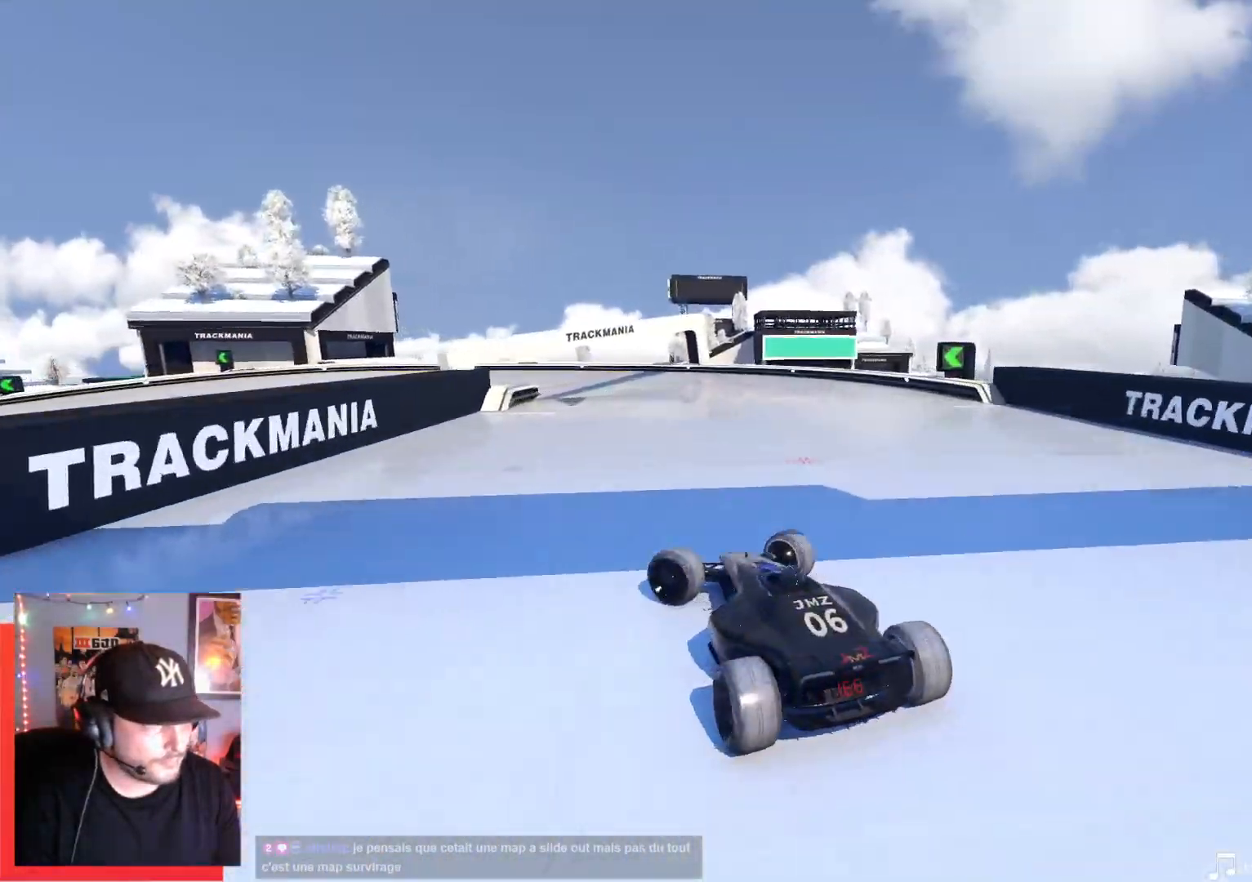
{"keys": ["right", "up"], "events": [[417, "left", "up"], [450, "right", "down"]]}
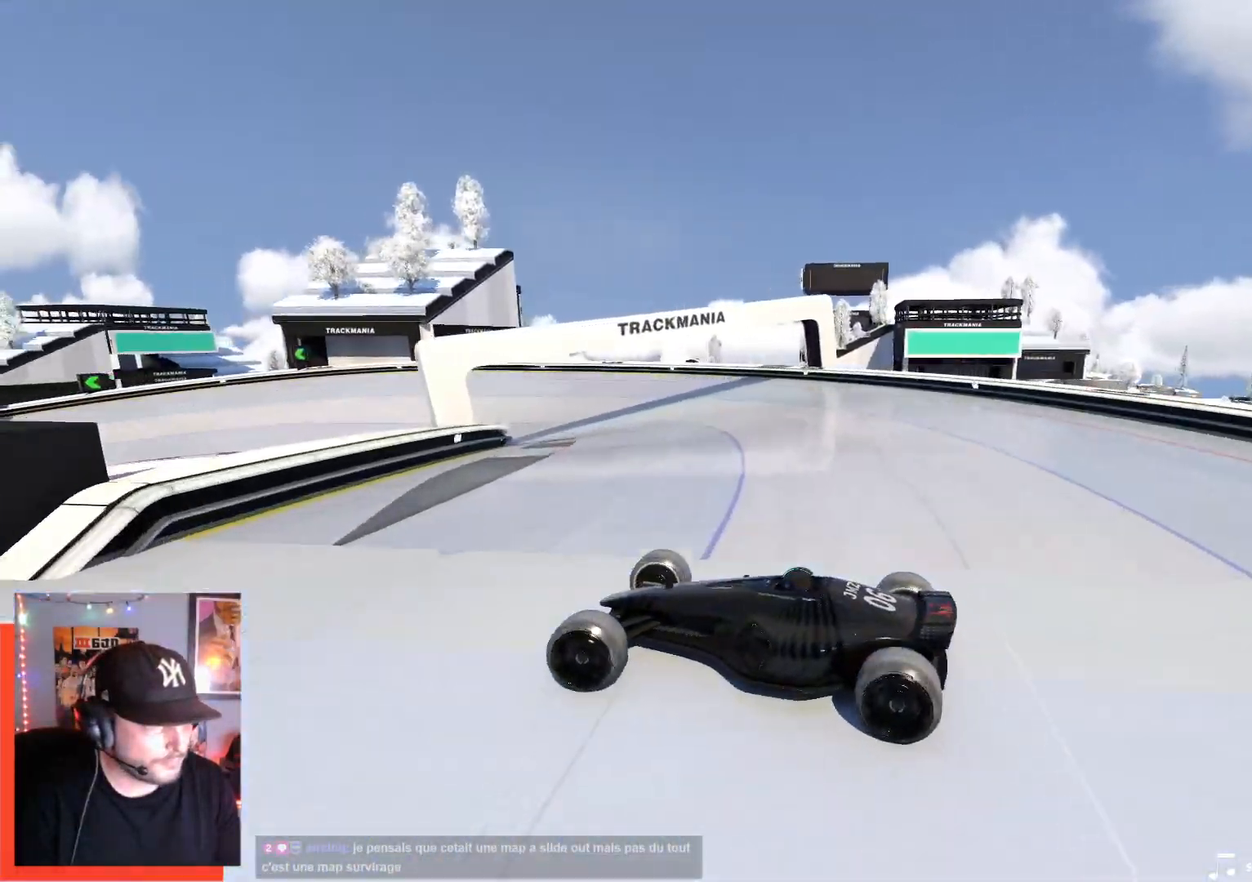
{"keys": ["right", "up"], "events": []}
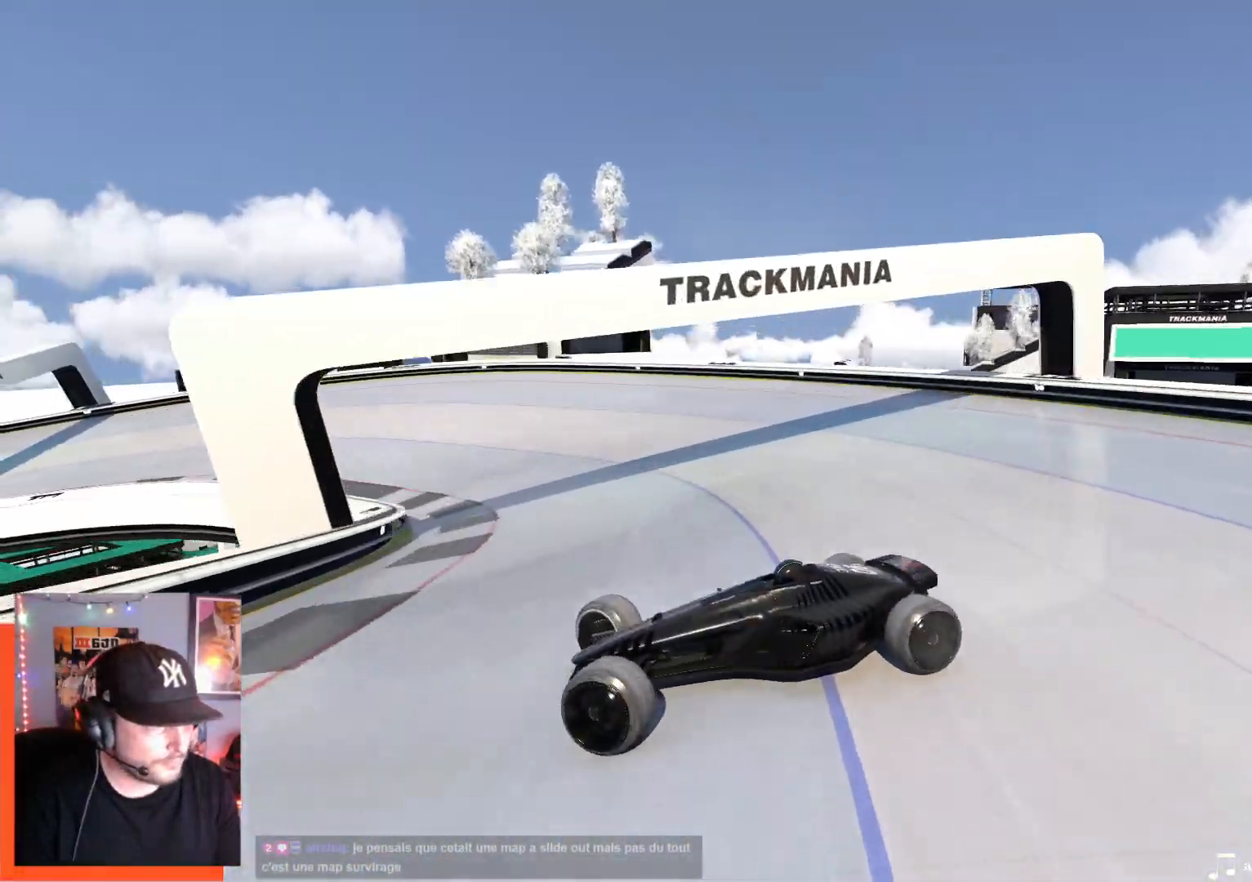
{"keys": ["right", "up"], "events": []}
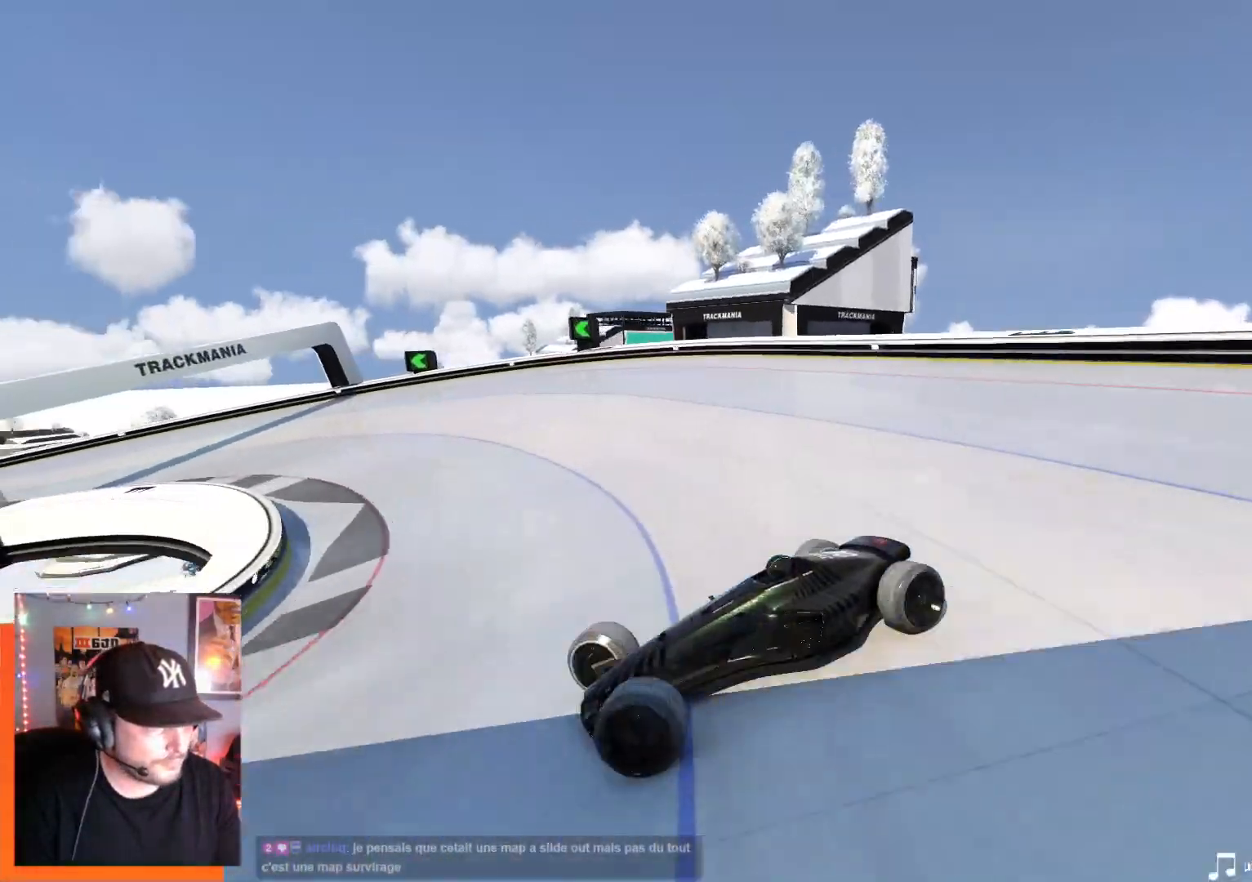
{"keys": ["right", "up"], "events": []}
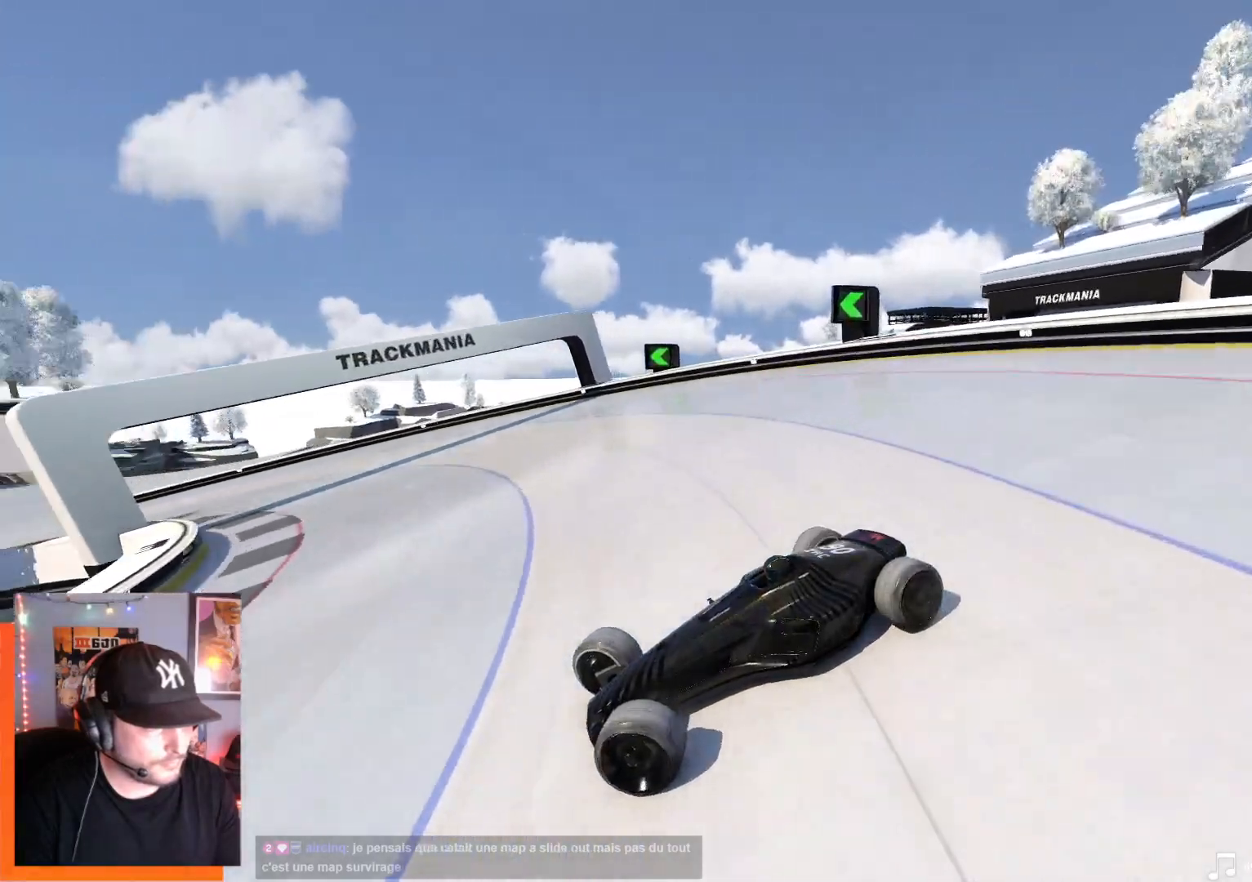
{"keys": ["right", "up"], "events": []}
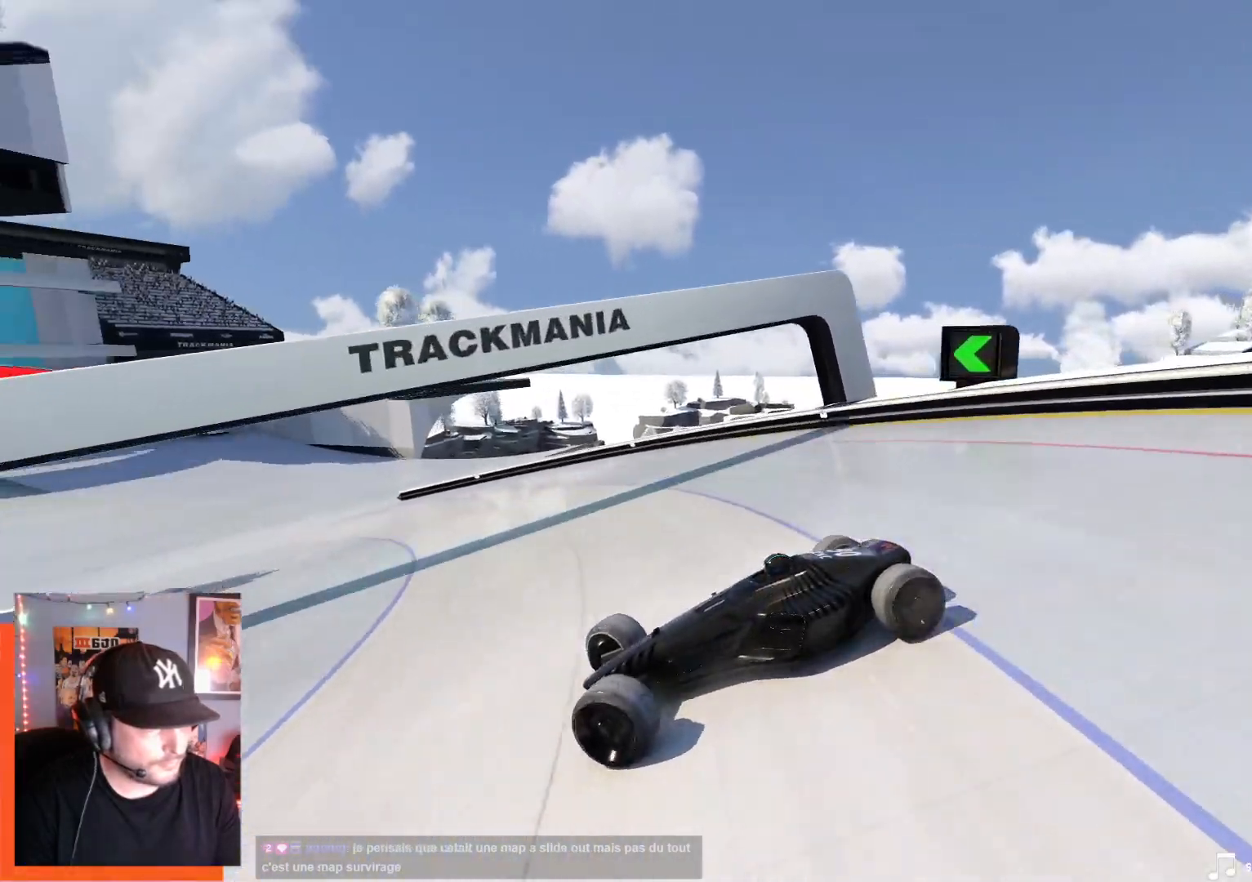
{"keys": ["right", "up"], "events": [[34, "down", "down"], [150, "down", "up"]]}
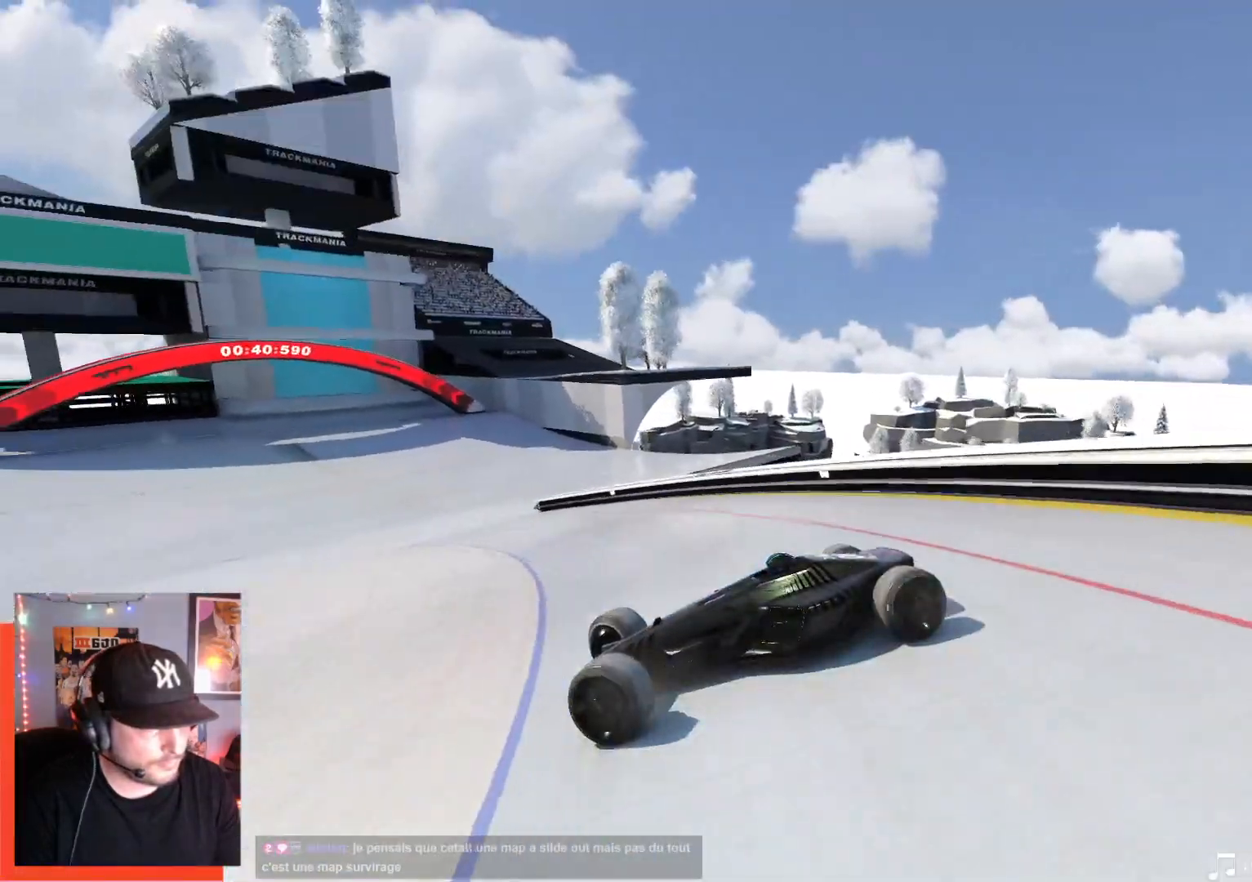
{"keys": ["right", "up"], "events": [[67, "down", "down"], [134, "down", "up"]]}
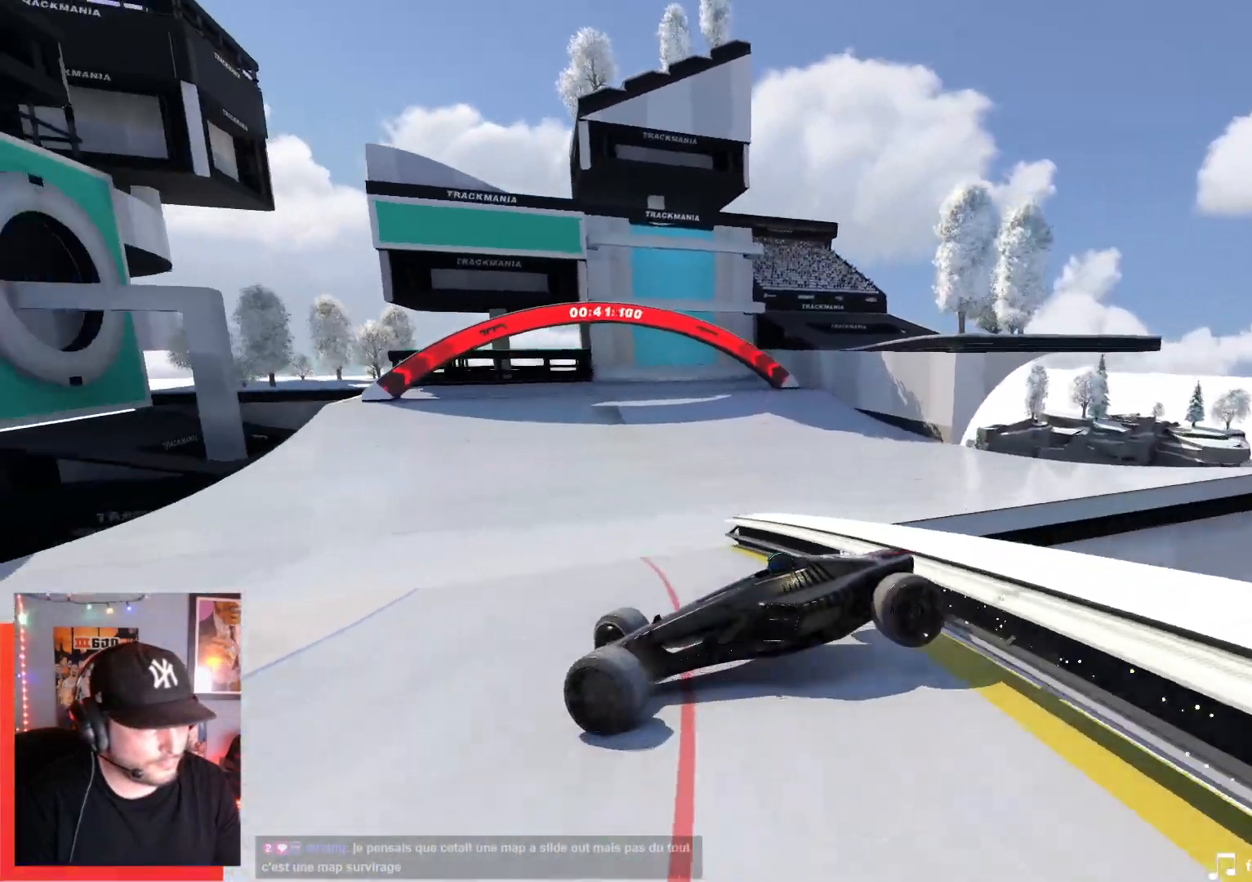
{"keys": ["right"], "events": [[167, "up", "up"]]}
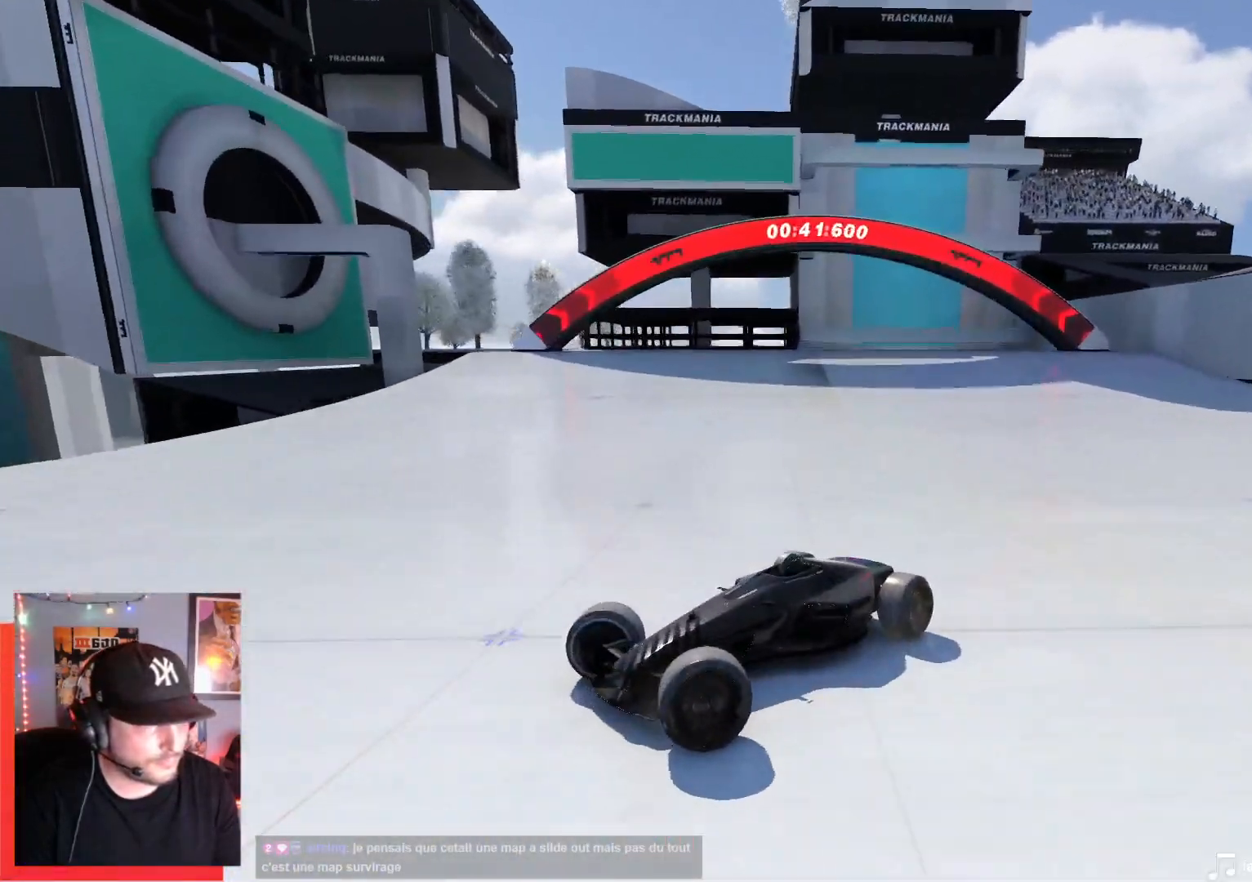
{"keys": ["left"], "events": [[67, "right", "up"], [117, "left", "down"]]}
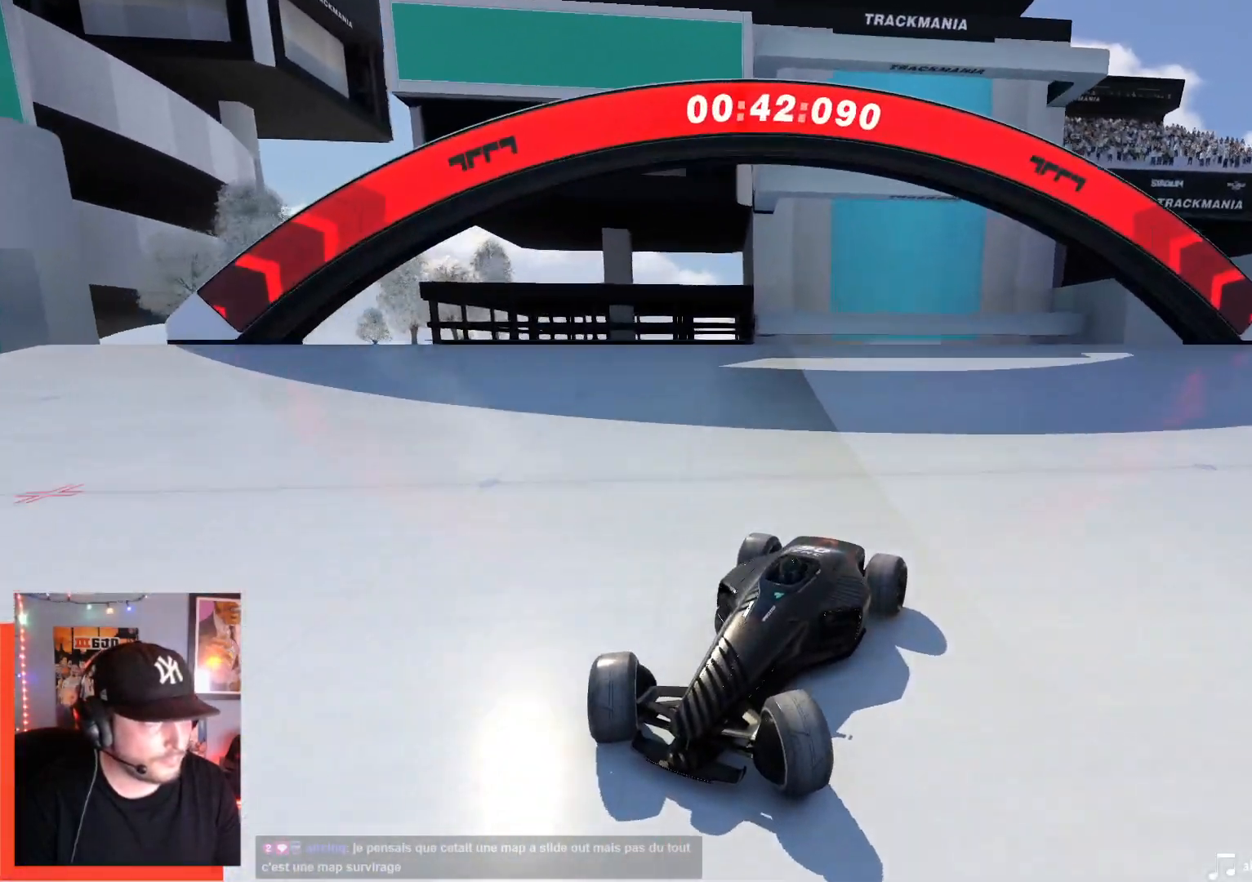
{"keys": [], "events": [[450, "left", "up"]]}
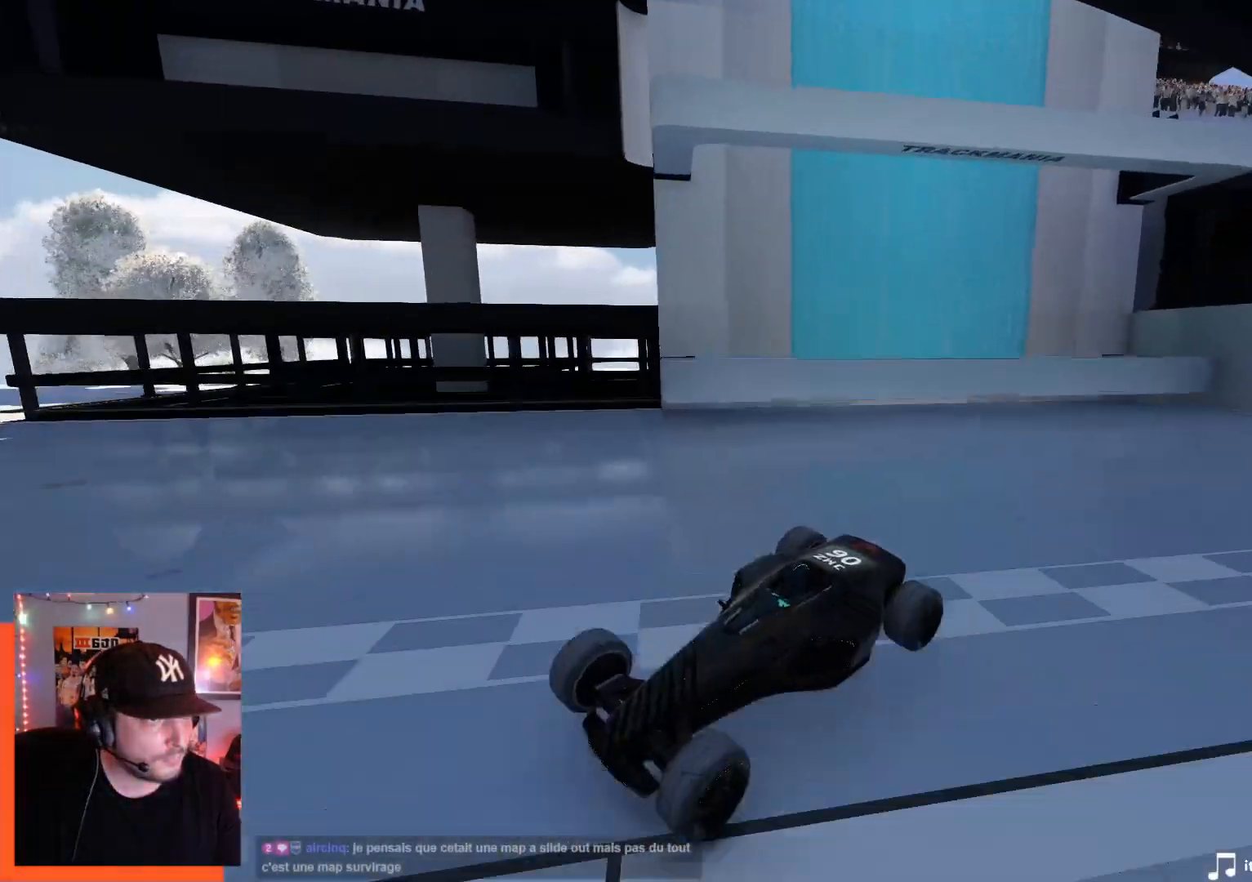
{"keys": [], "events": []}
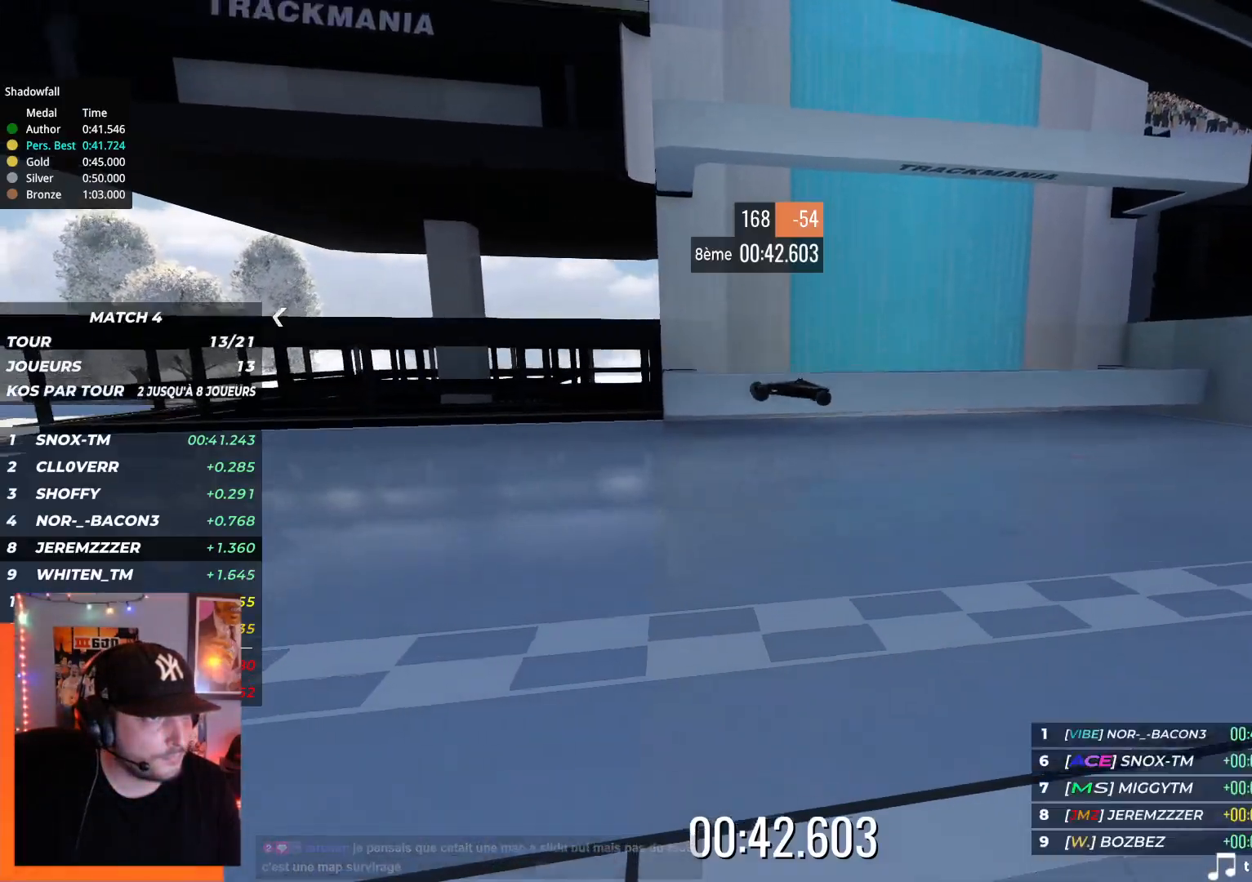
{"keys": [], "events": []}
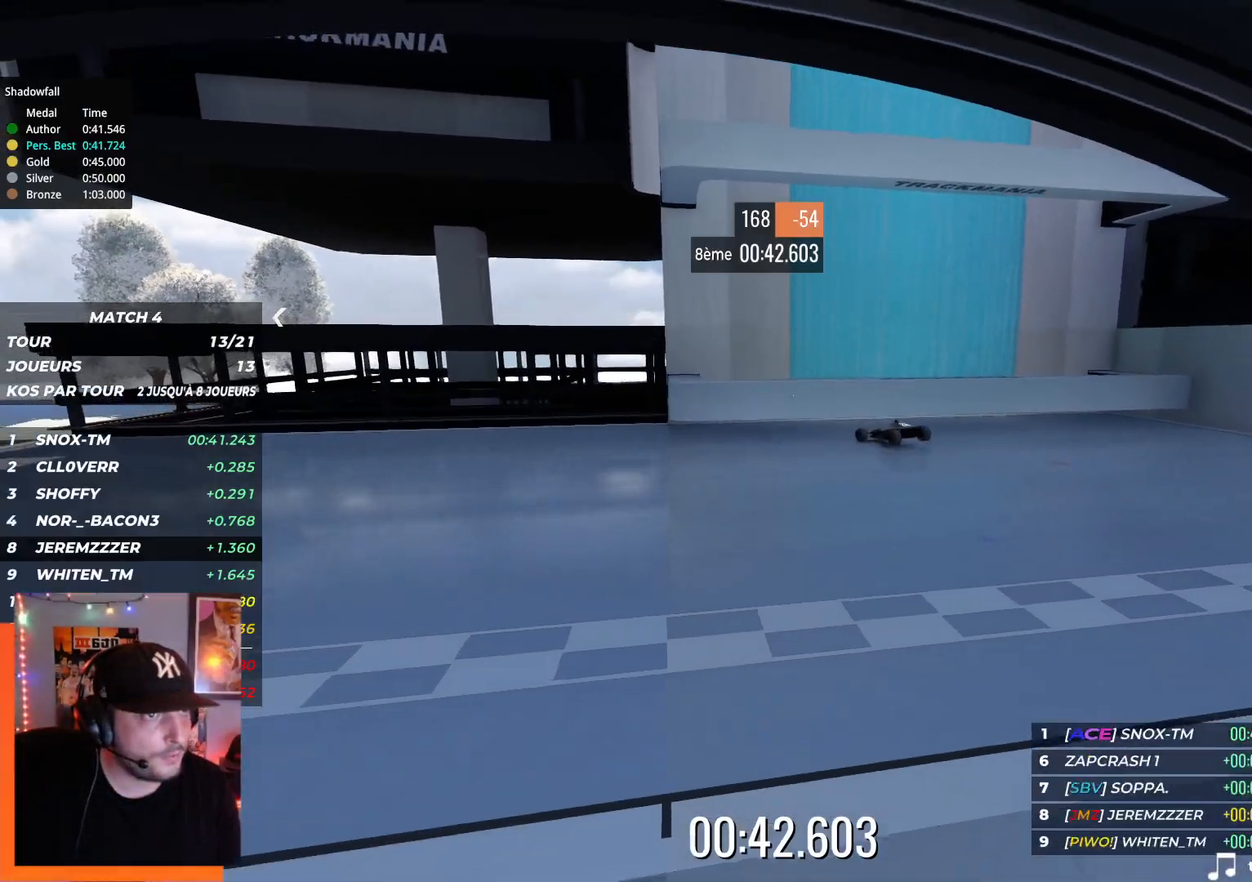
{"keys": ["up"], "events": [[50, "up", "down"]]}
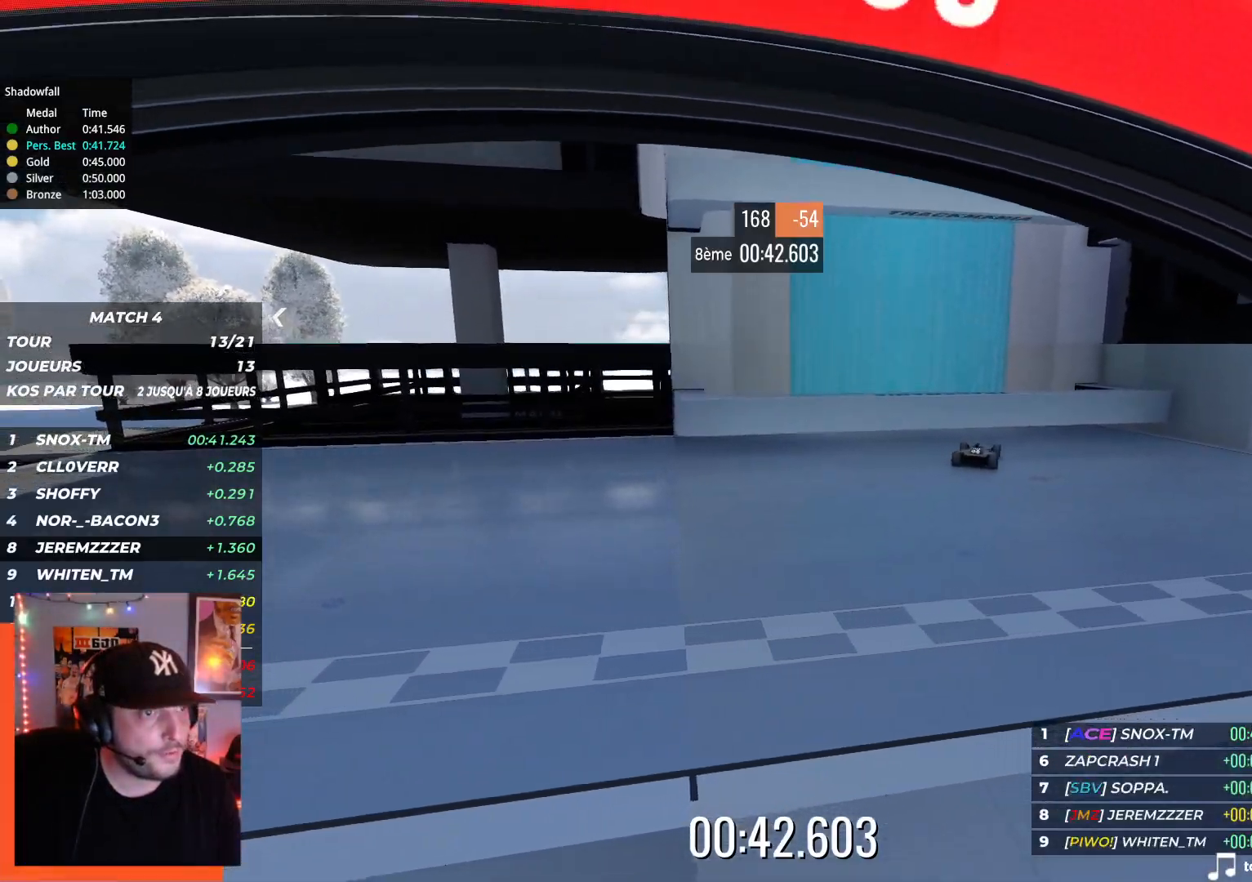
{"keys": [], "events": [[484, "up", "up"]]}